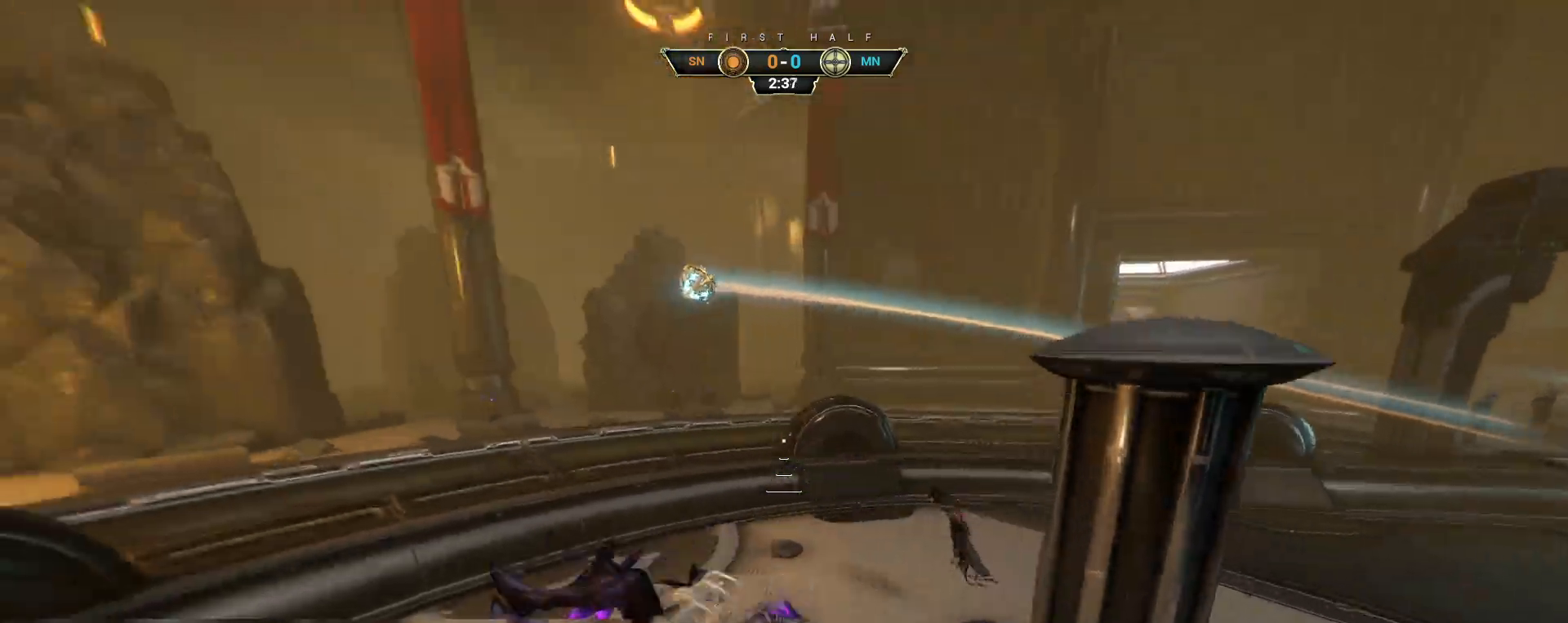
Gameplay with keyboard and mouse; each line is a JSON object with the keys and mouse buttons held at the frame after it. "events" lists presses ("down") and releases ("up") of "a", "ctrl", "d", "e", "q", "s", "shift", "space", "w", "mouse_left", "mouse_wheel", "mouse_right", "mouse_mb4" and "mouse_mb5" between this image and that frame as [ms after this image, input, new state], when the widget could be followed in between. "mouse_left", "mouse_wheel", "mouse_right", "mouse_mb4", "mouse_mb5" = the "left", "wheel", "right", "mb4", "mb5" buttons of the "mouse" list. No other keys are recorded. "wheel" means that the mouse wheel is clicked or scrolled. Not read: mouse_move.
{"keys": ["a", "w"], "mouse": ["right"], "events": [[267, "mouse_right", "down"], [283, "ctrl", "down"], [383, "ctrl", "up"]]}
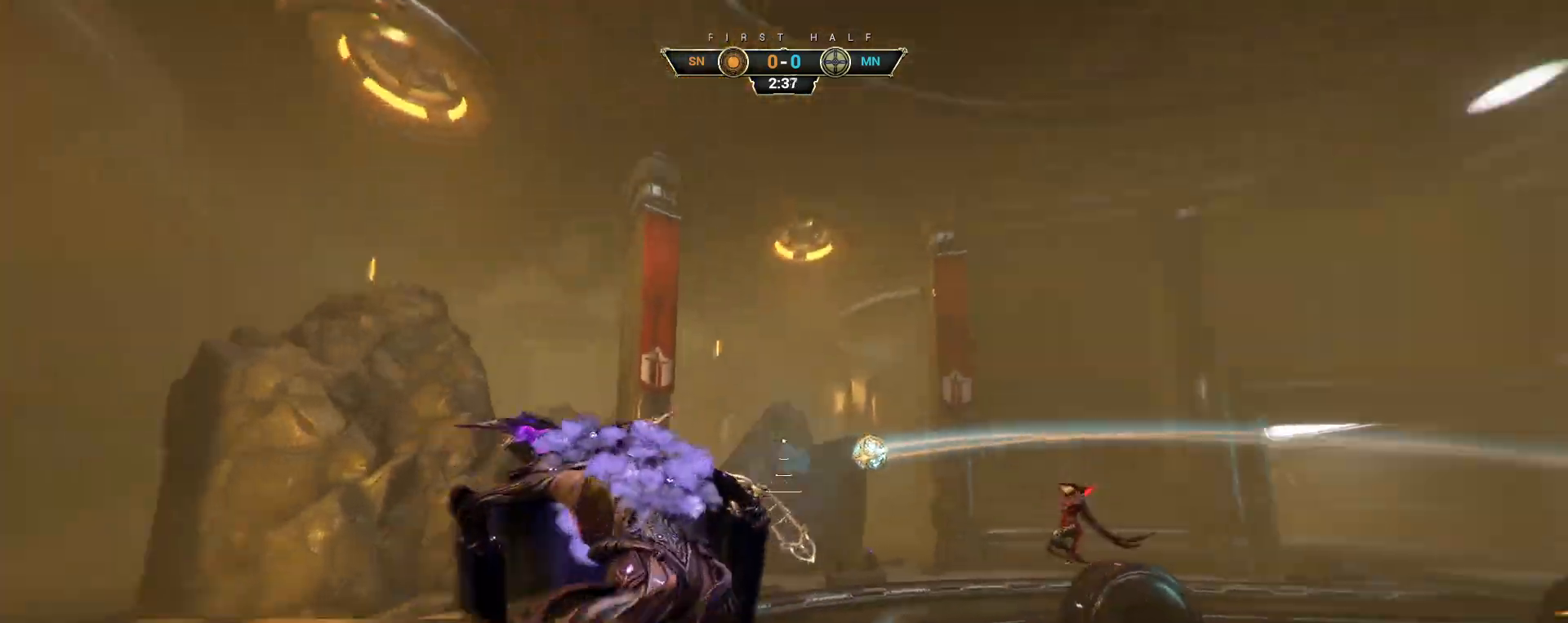
{"keys": ["d", "w"], "mouse": [], "events": [[50, "a", "up"], [83, "e", "down"], [133, "e", "up"], [267, "mouse_right", "up"], [300, "d", "down"]]}
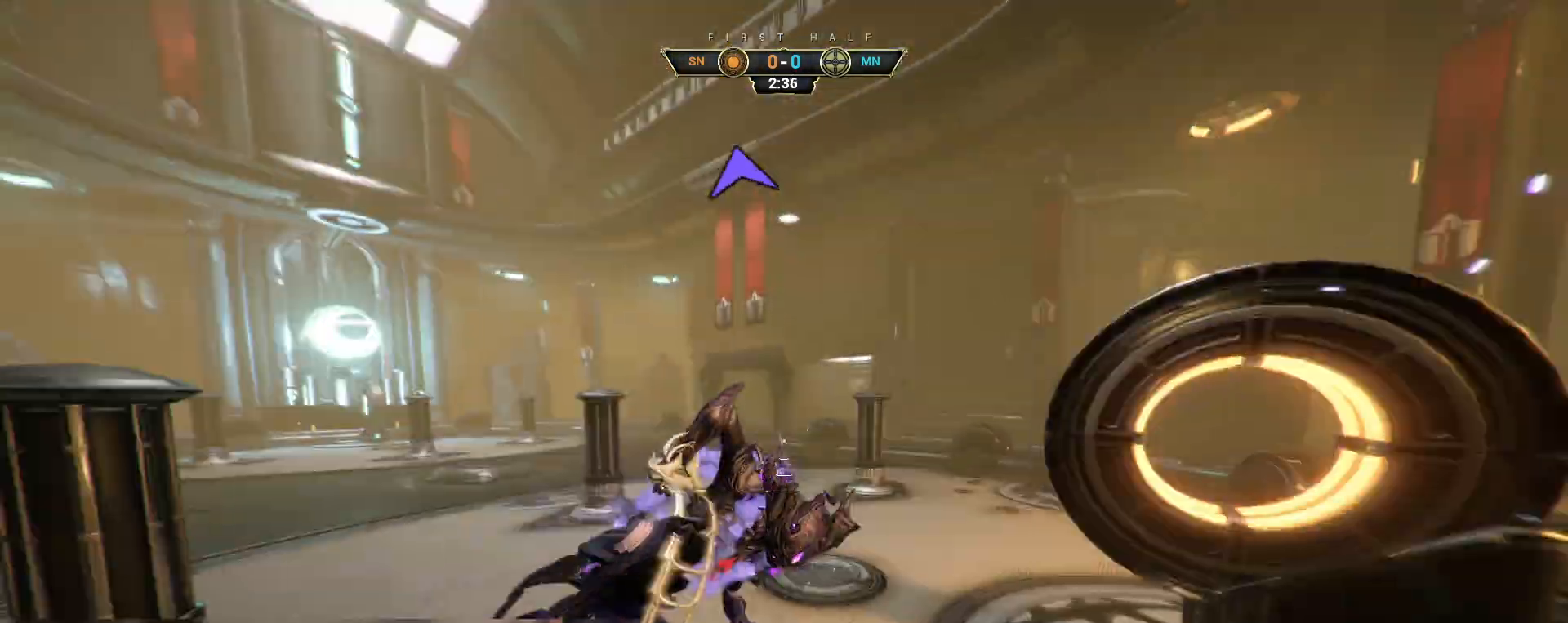
{"keys": ["d", "w"], "mouse": [], "events": [[67, "d", "up"], [200, "d", "down"]]}
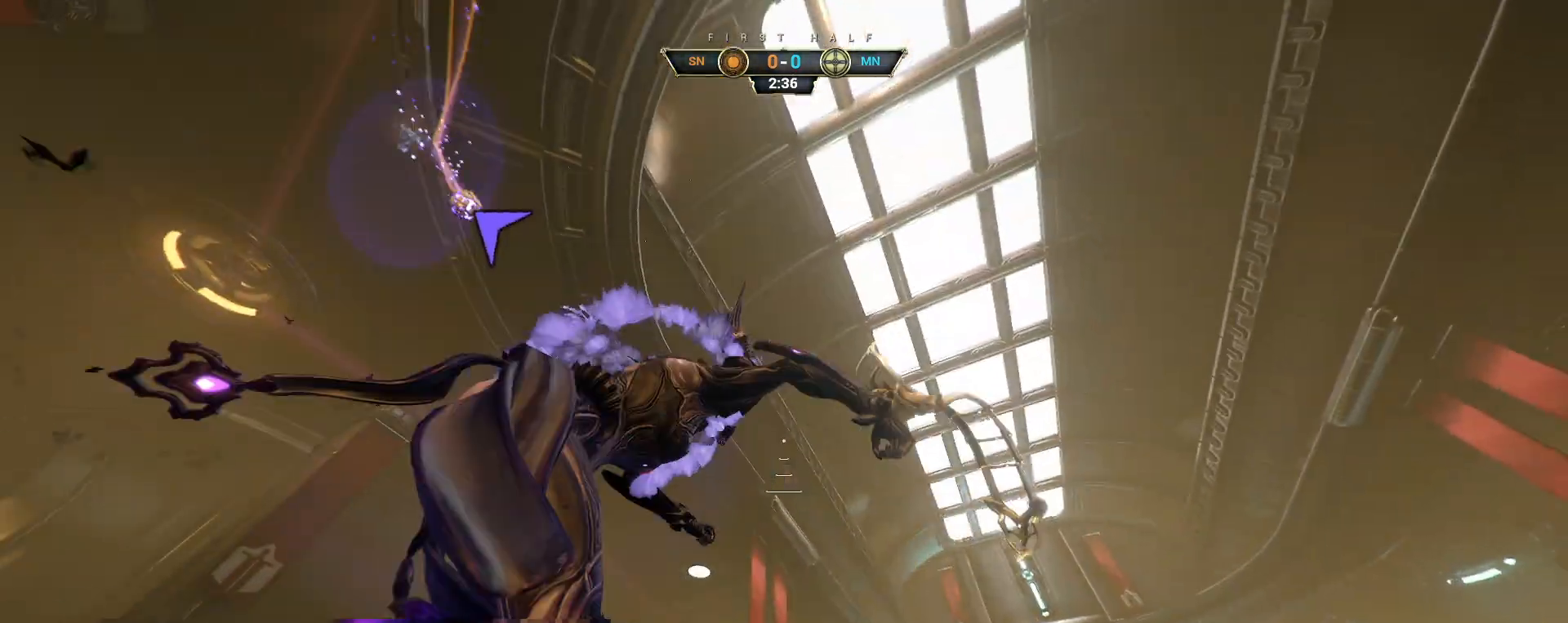
{"keys": ["w"], "mouse": [], "events": [[67, "d", "up"], [150, "ctrl", "down"], [250, "space", "down"], [283, "space", "up"], [383, "space", "down"], [417, "ctrl", "up"], [450, "space", "up"]]}
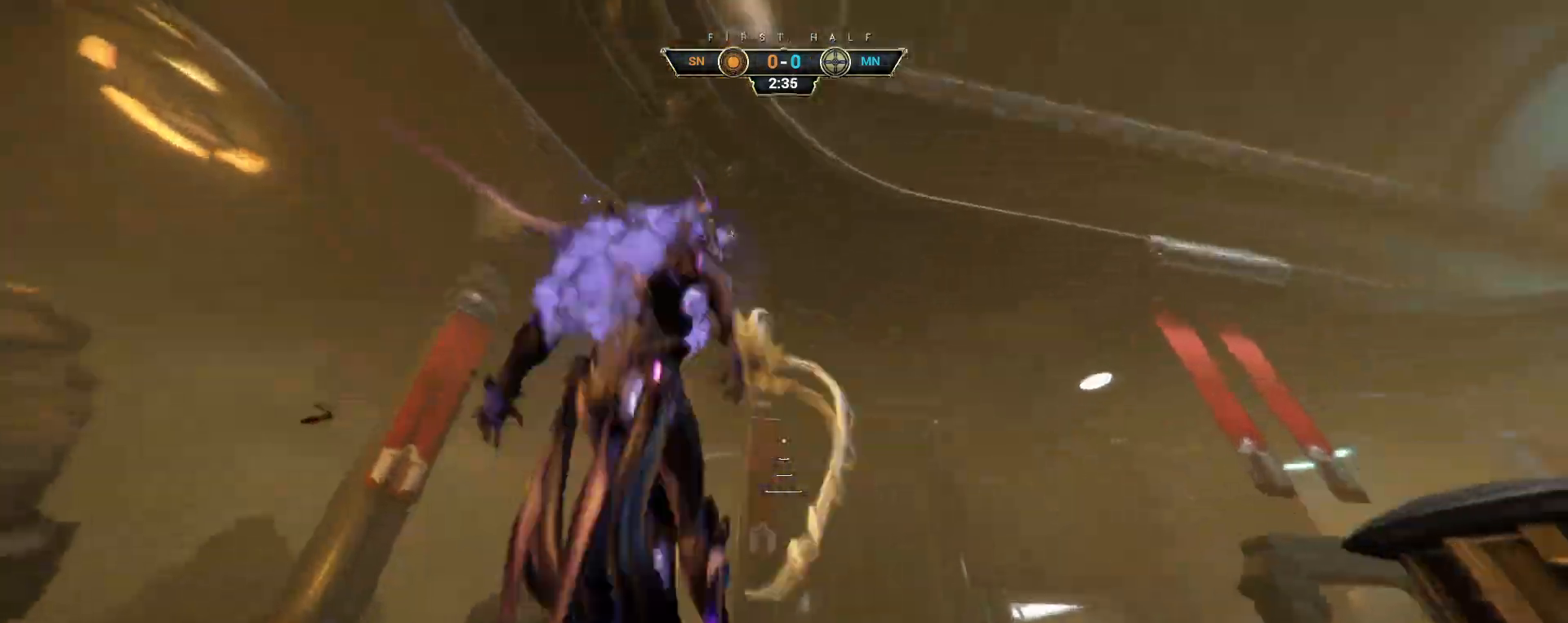
{"keys": ["a", "w"], "mouse": [], "events": [[167, "mouse_right", "down"], [183, "e", "down"], [267, "e", "up"], [317, "mouse_right", "up"], [383, "a", "down"]]}
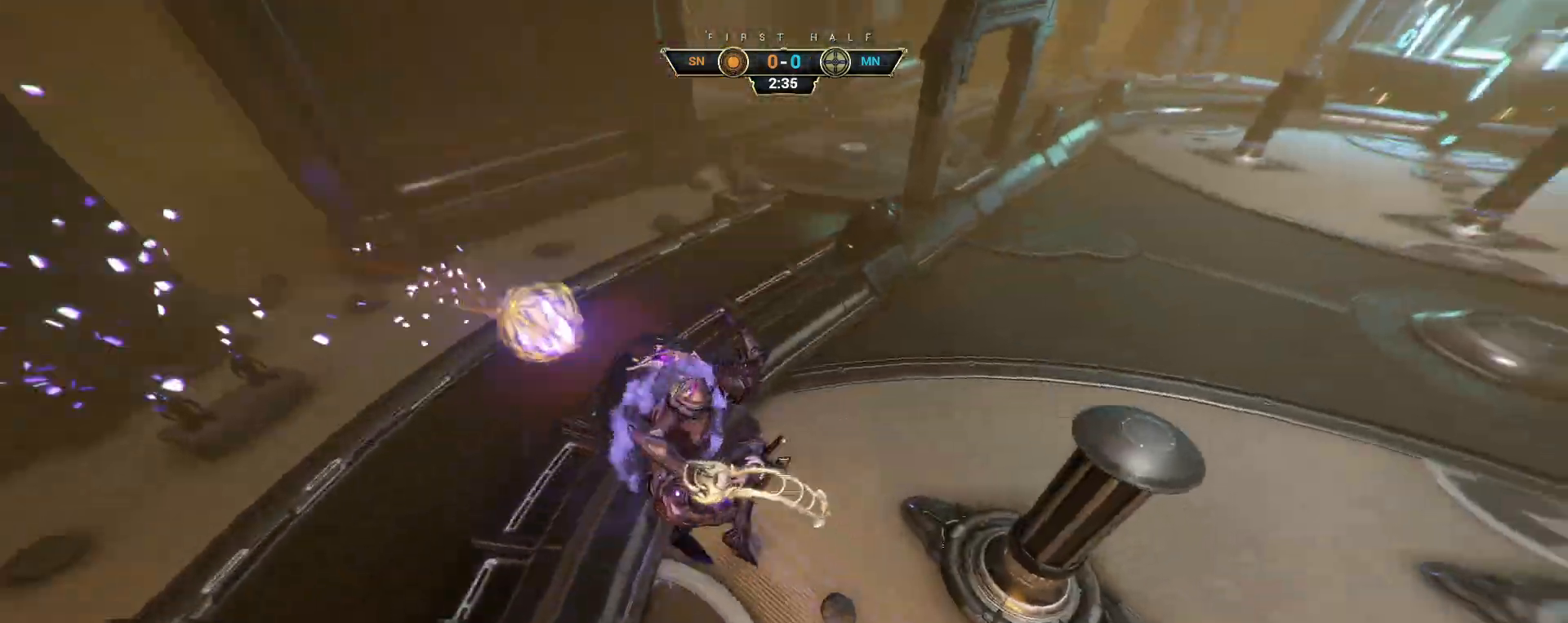
{"keys": ["d", "w"], "mouse": [], "events": [[200, "a", "up"], [317, "d", "down"]]}
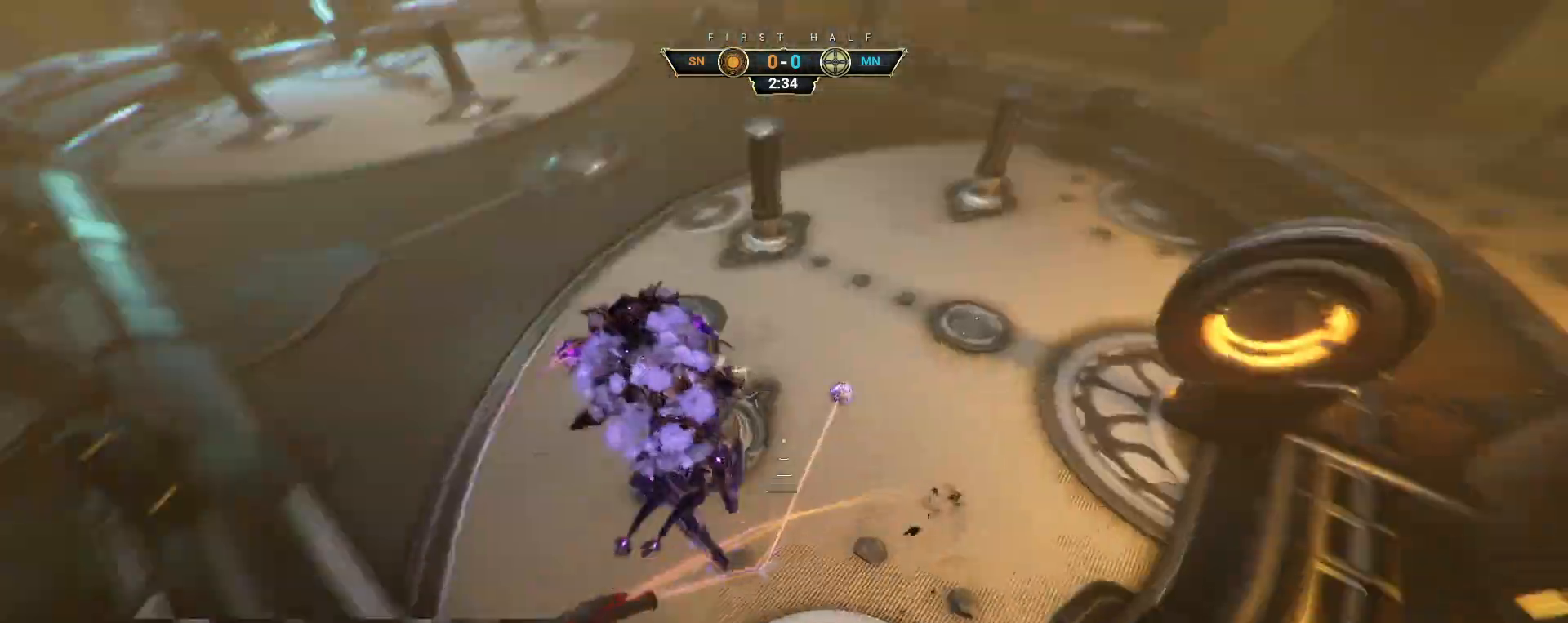
{"keys": ["w"], "mouse": [], "events": [[117, "d", "up"], [267, "mouse_left", "down"], [333, "mouse_left", "up"]]}
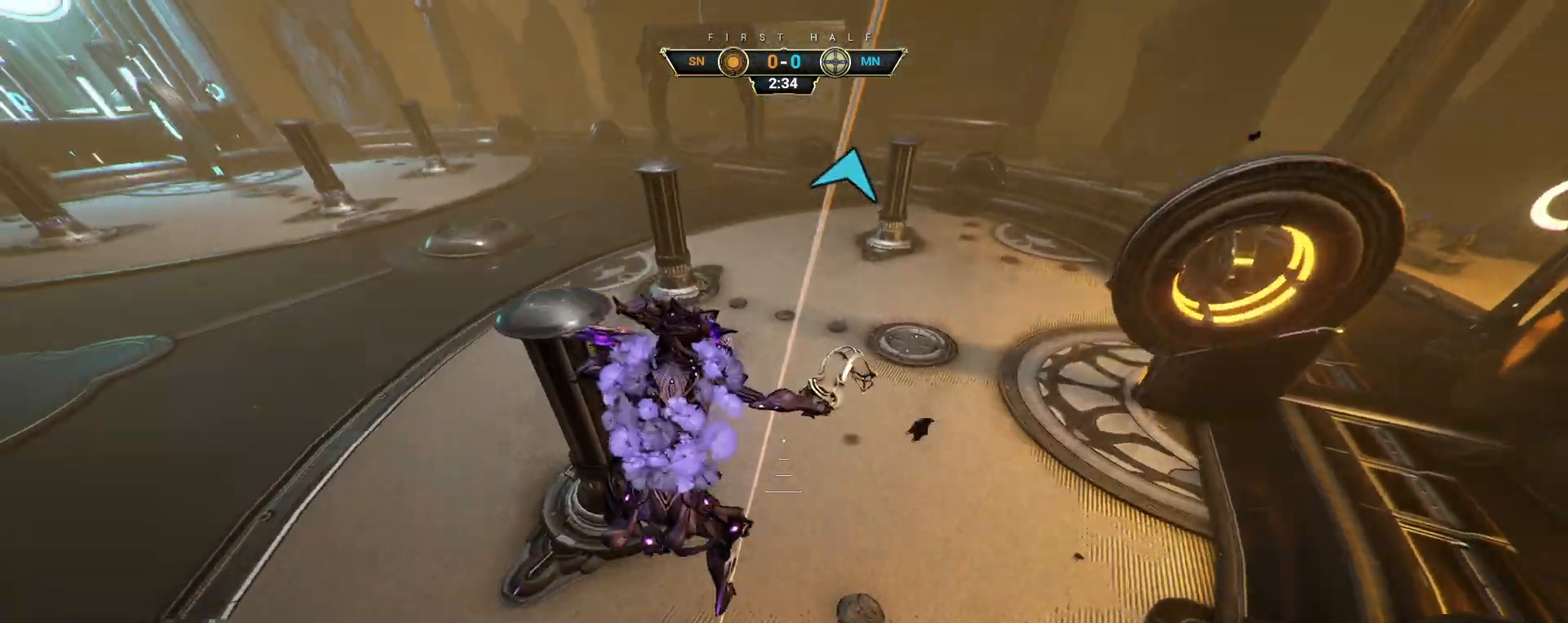
{"keys": ["w"], "mouse": [], "events": [[250, "ctrl", "down"], [433, "space", "down"], [483, "ctrl", "up"], [483, "space", "up"]]}
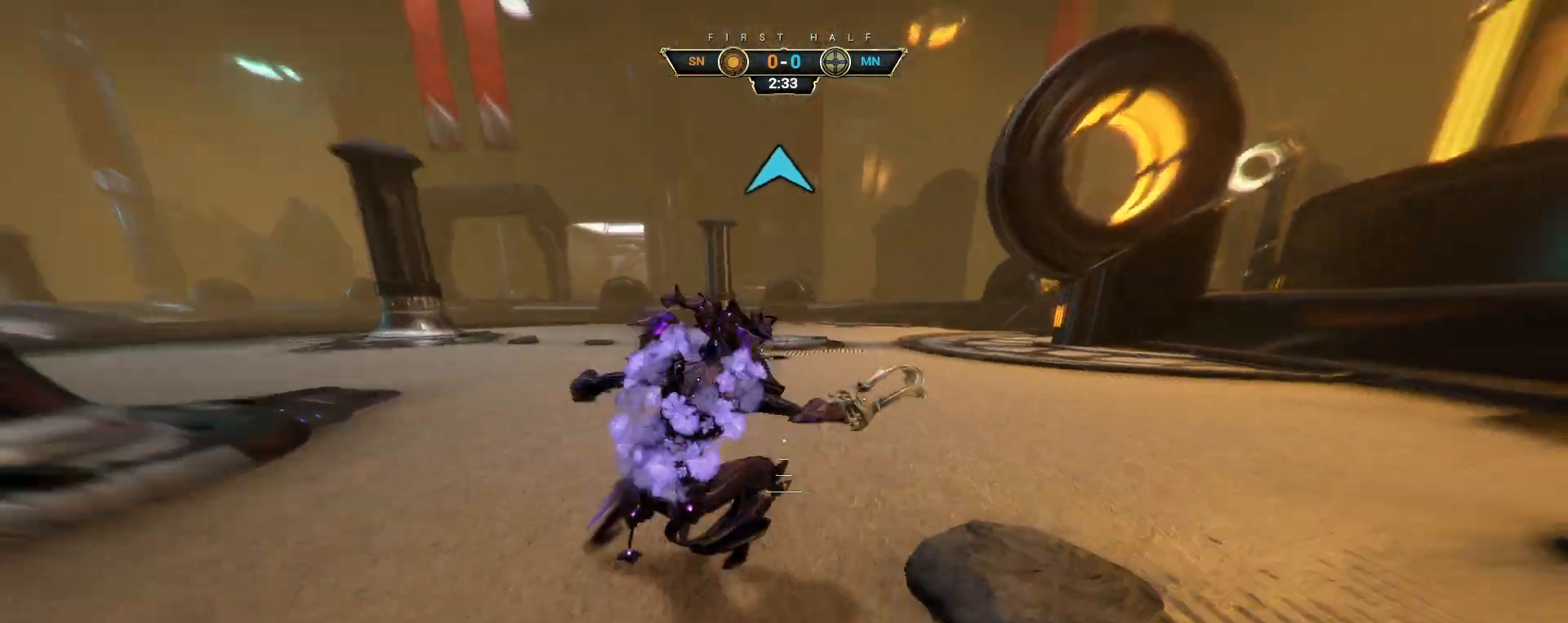
{"keys": ["w"], "mouse": []}
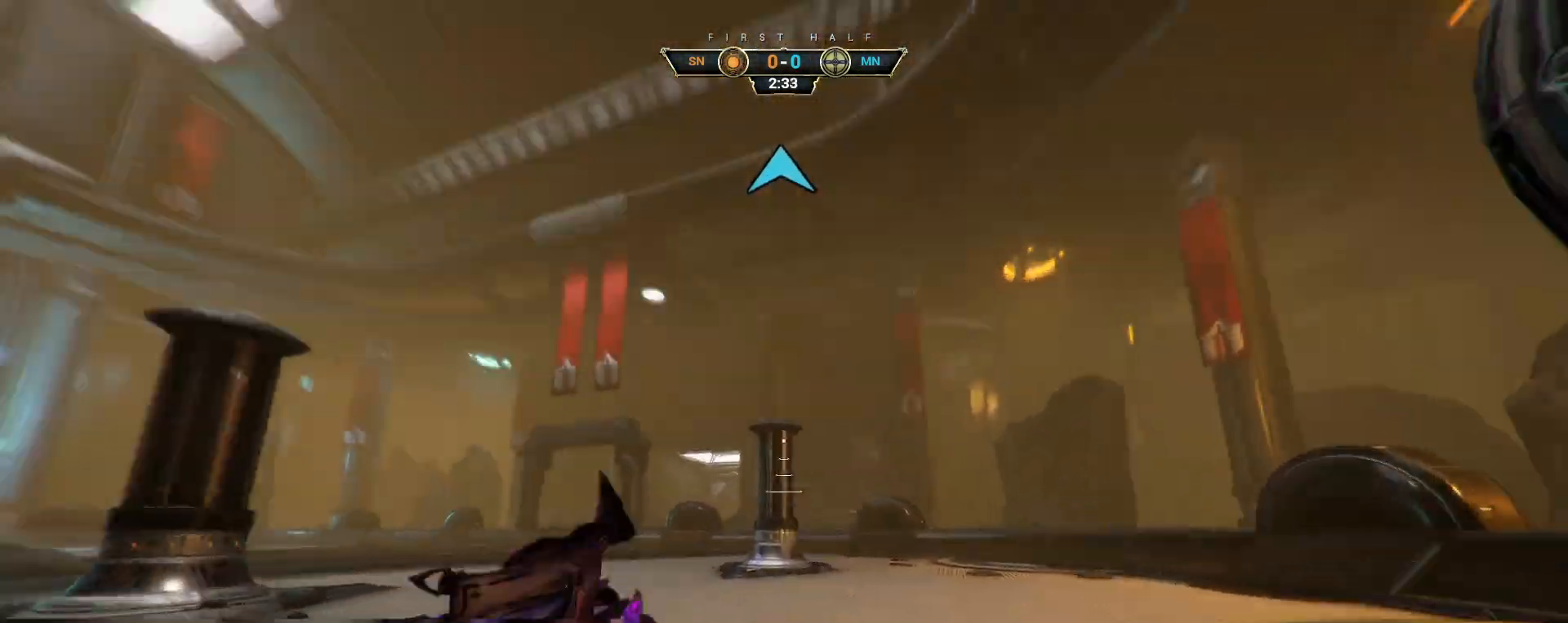
{"keys": ["w"], "mouse": [], "events": [[100, "ctrl", "down"], [300, "space", "down"], [367, "space", "up"], [483, "ctrl", "up"]]}
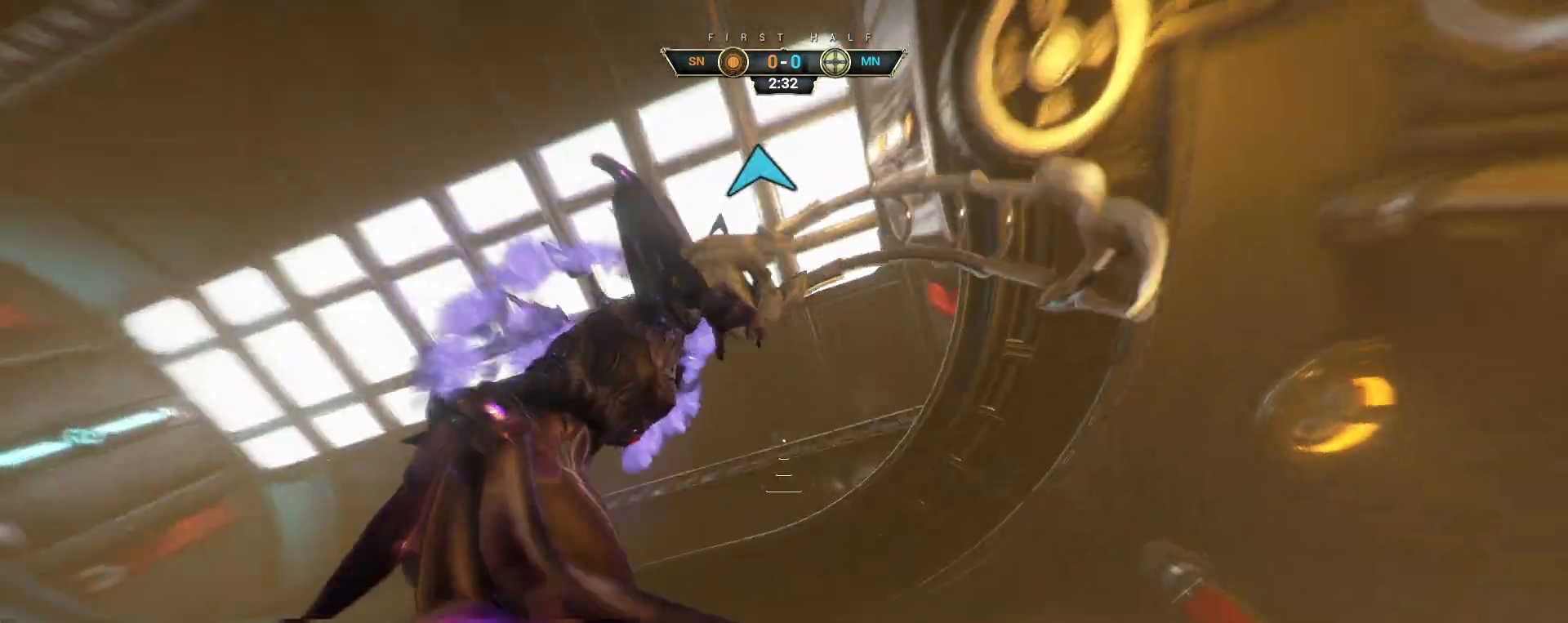
{"keys": ["s"], "mouse": [], "events": [[233, "d", "down"], [333, "w", "up"], [483, "d", "up"], [483, "s", "down"]]}
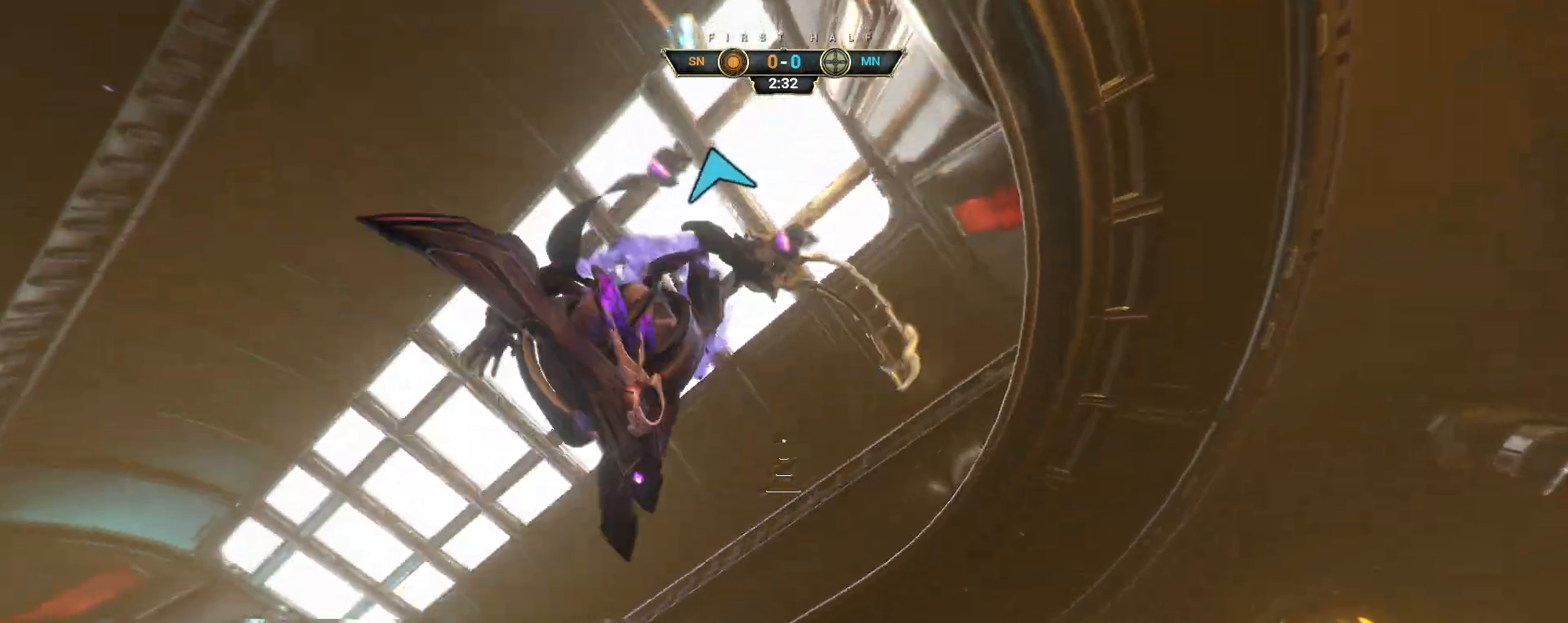
{"keys": ["a", "s"], "mouse": [], "events": [[83, "a", "down"], [300, "space", "down"], [383, "space", "up"]]}
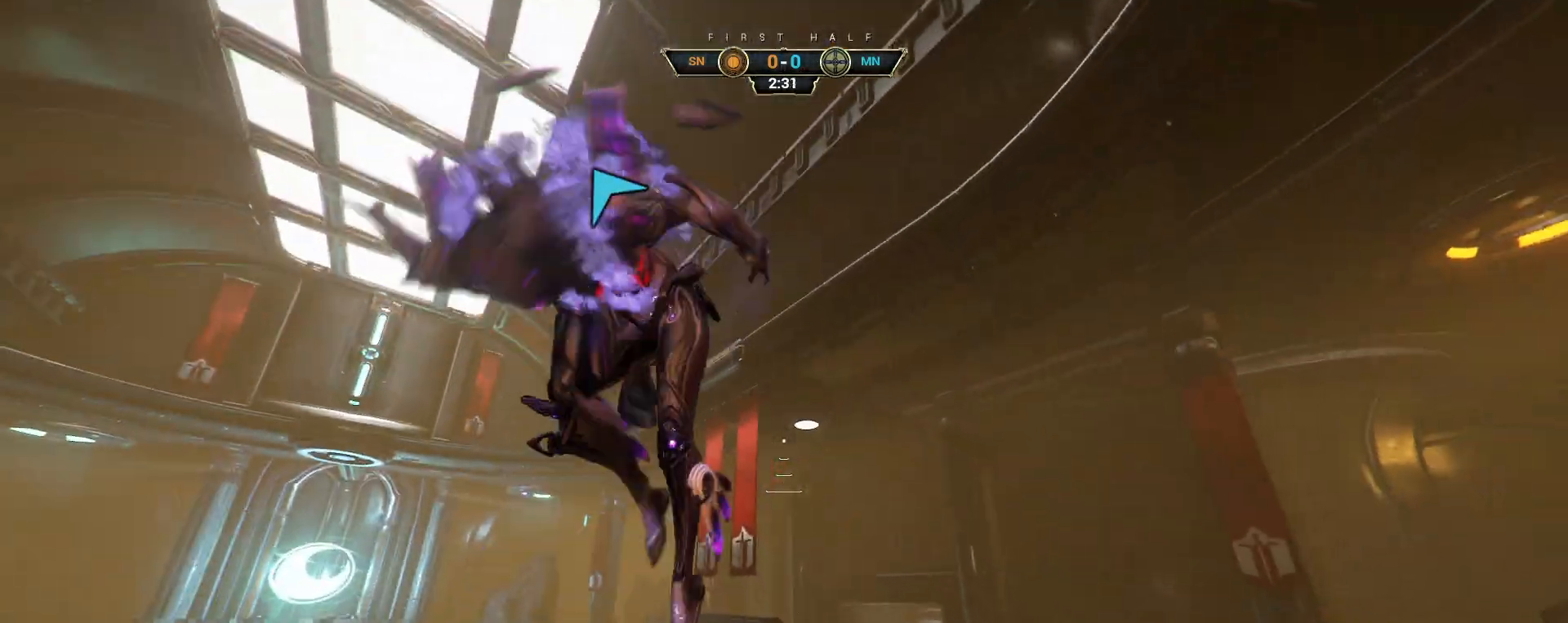
{"keys": ["a"], "mouse": [], "events": [[33, "d", "down"], [33, "mouse_right", "down"], [67, "ctrl", "down"], [200, "ctrl", "up"], [283, "d", "up"], [317, "mouse_right", "up"], [317, "s", "up"], [383, "mouse_left", "down"], [483, "mouse_left", "up"]]}
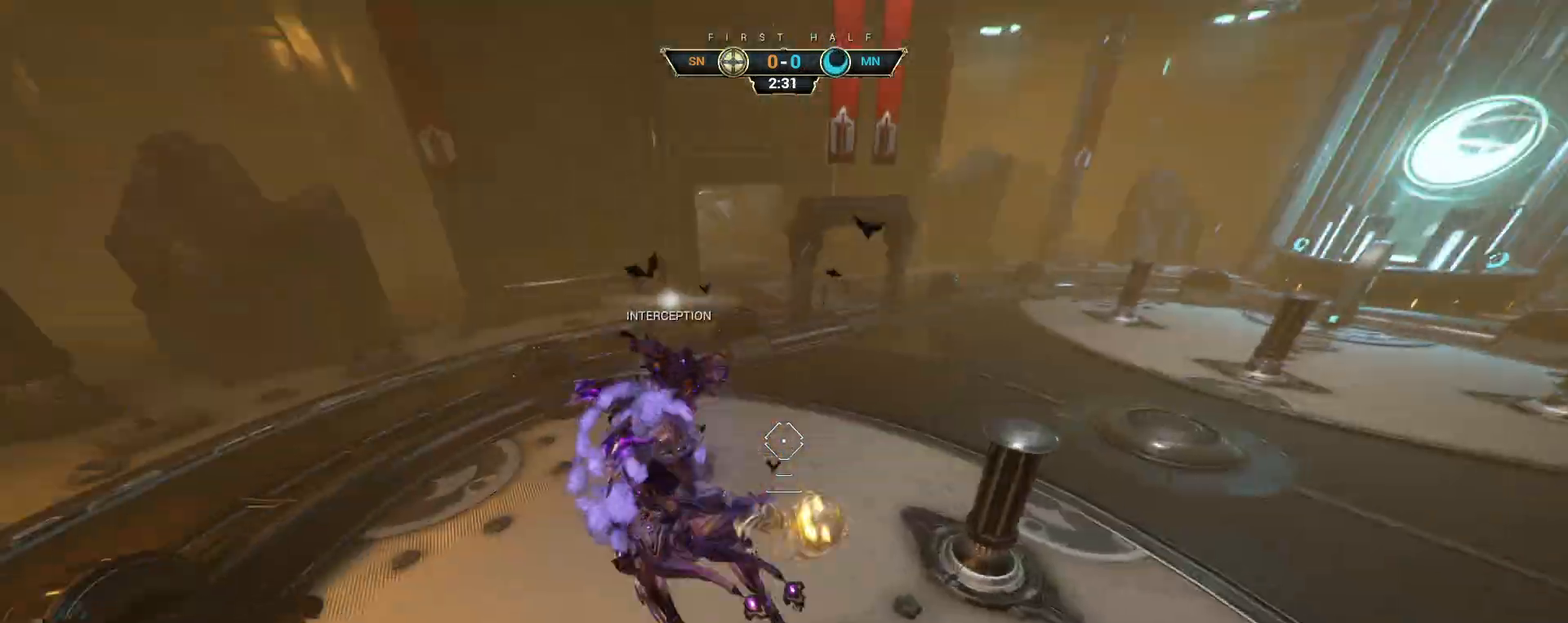
{"keys": ["w"], "mouse": [], "events": [[100, "w", "down"], [200, "a", "up"]]}
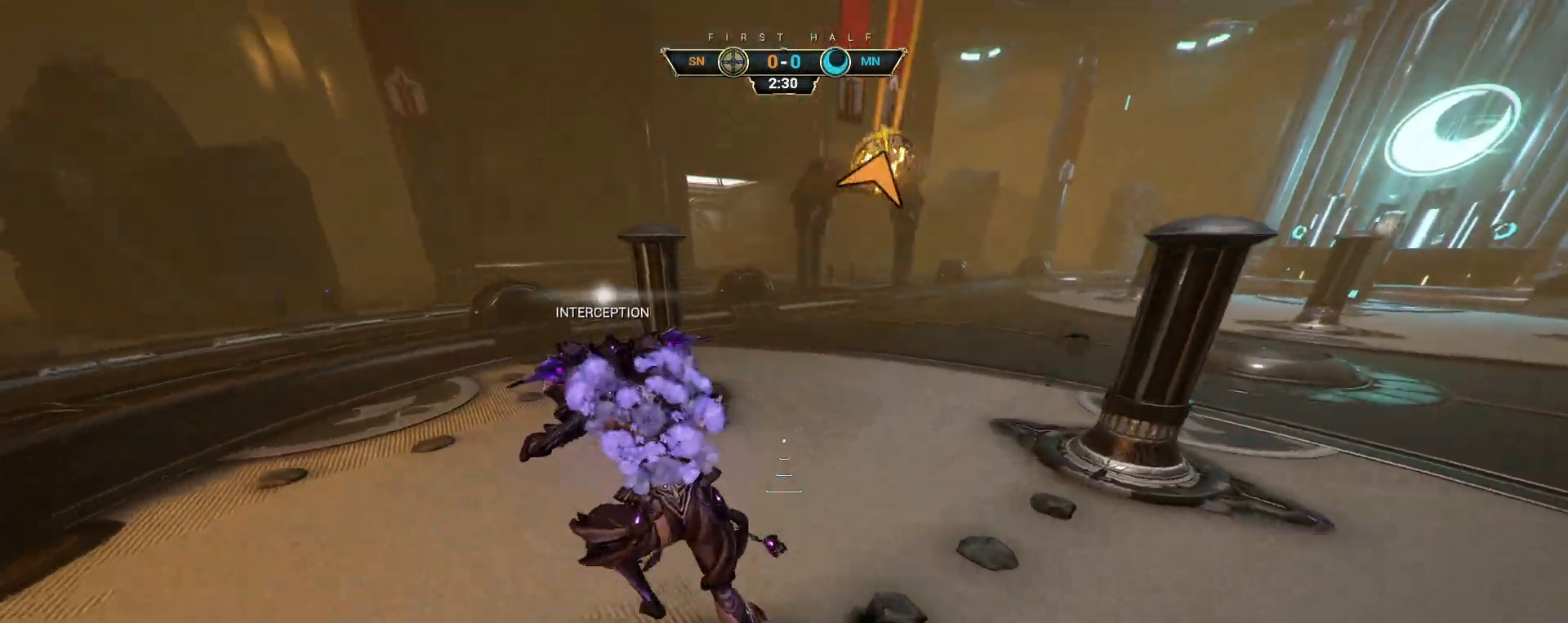
{"keys": ["w"], "mouse": ["right"], "events": [[50, "ctrl", "down"], [200, "space", "down"], [267, "ctrl", "up"], [267, "space", "up"], [317, "shift", "down"], [333, "mouse_right", "down"], [333, "space", "down"], [383, "shift", "up"], [383, "space", "up"], [417, "mouse_right", "up"], [450, "mouse_right", "down"]]}
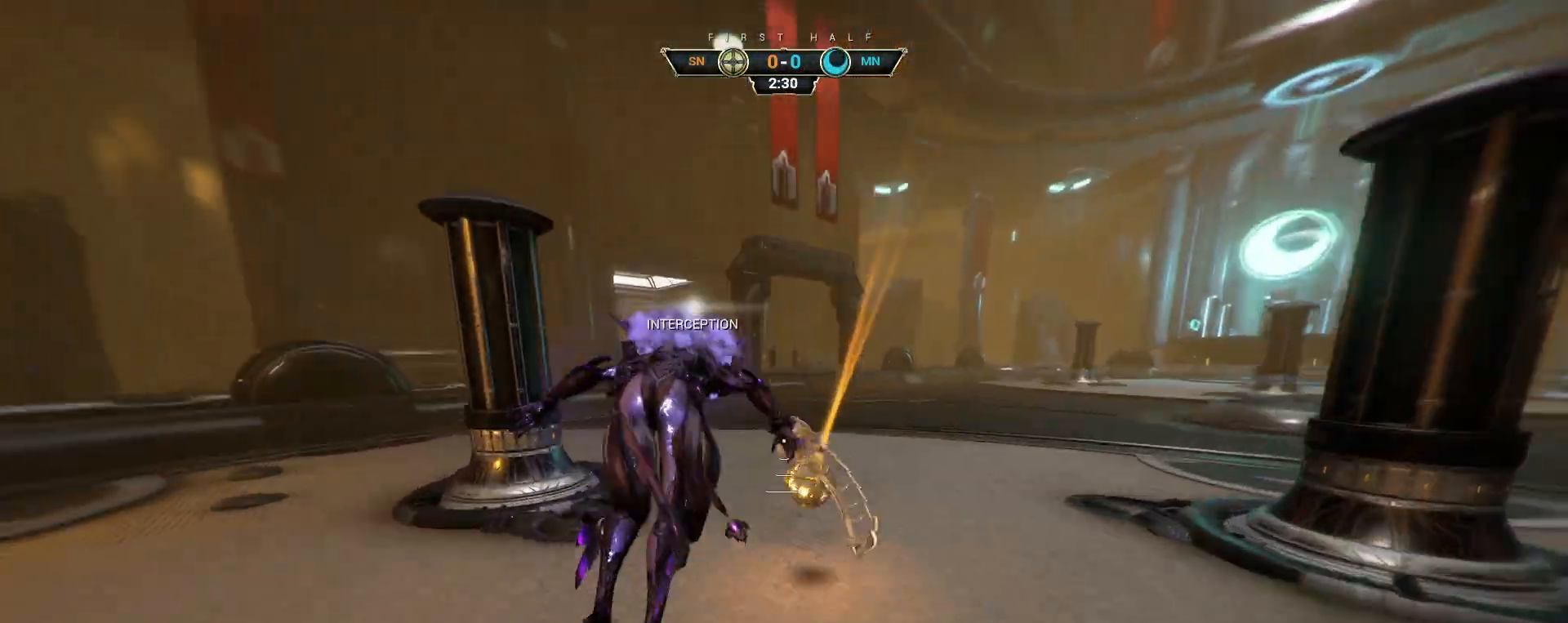
{"keys": ["w"], "mouse": [], "events": [[50, "mouse_right", "up"], [67, "ctrl", "down"], [283, "ctrl", "up"]]}
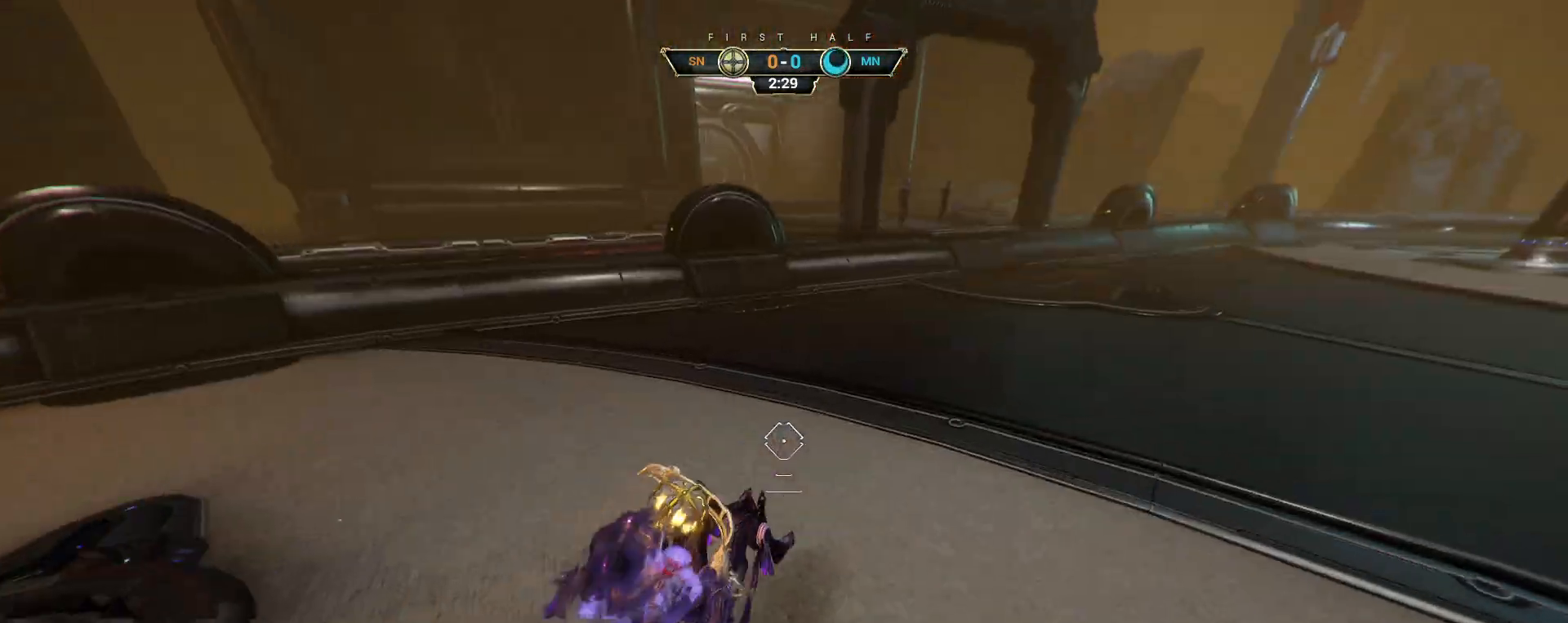
{"keys": ["a", "s"], "mouse": [], "events": [[50, "a", "down"], [117, "w", "up"], [233, "s", "down"], [317, "space", "down"], [367, "space", "up"], [417, "space", "down"], [483, "space", "up"]]}
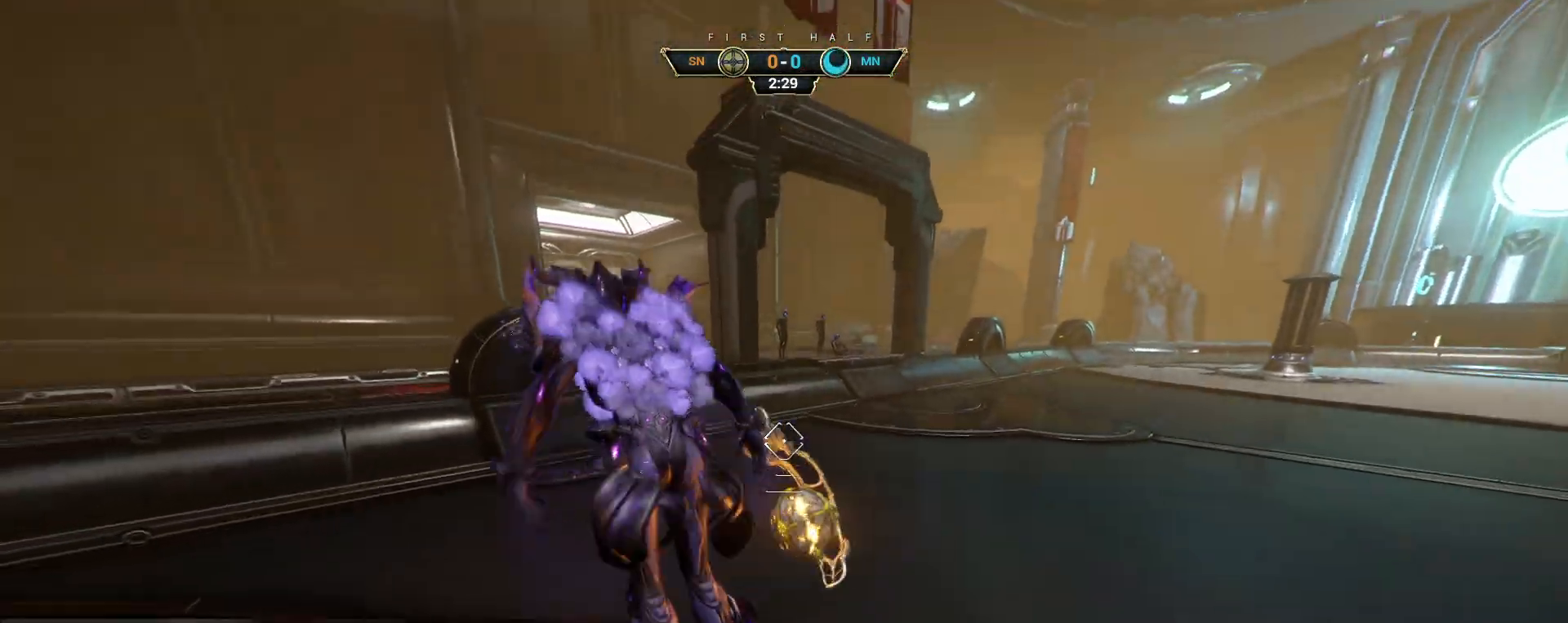
{"keys": ["w"], "mouse": [], "events": [[67, "a", "up"], [67, "d", "down"], [217, "s", "up"], [317, "w", "down"], [350, "mouse_left", "down"], [417, "d", "up"], [450, "mouse_left", "up"]]}
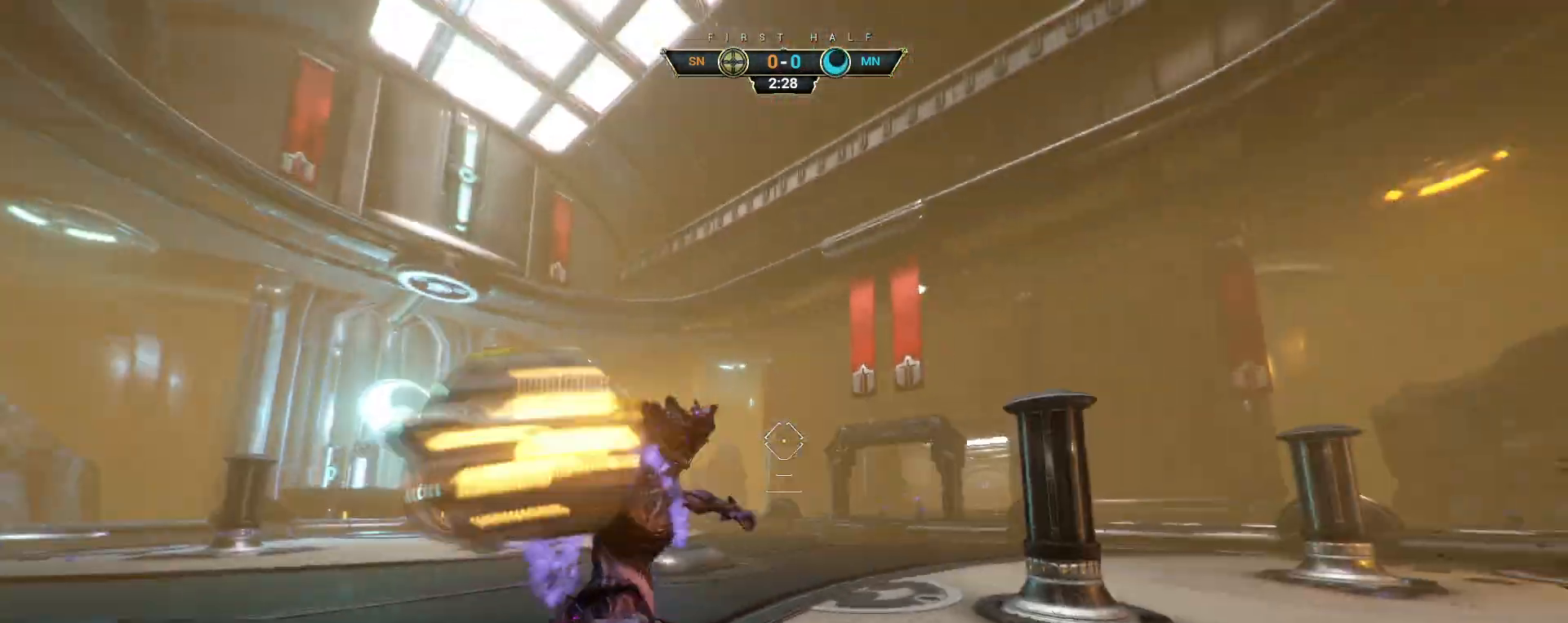
{"keys": ["w"], "mouse": [], "events": [[200, "ctrl", "down"], [333, "space", "down"], [383, "ctrl", "up"], [383, "space", "up"], [433, "shift", "down"], [433, "space", "down"], [483, "space", "up"], [500, "shift", "up"]]}
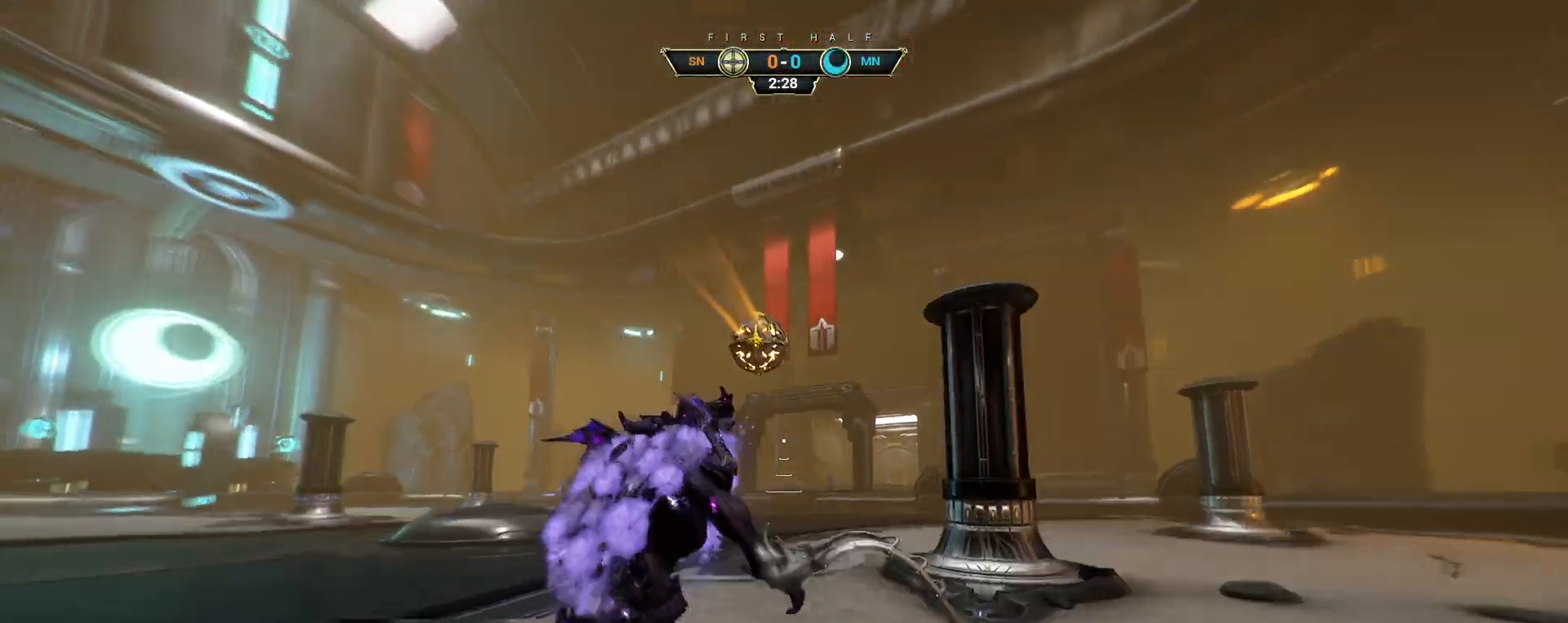
{"keys": ["d", "w"], "mouse": [], "events": [[150, "d", "down"]]}
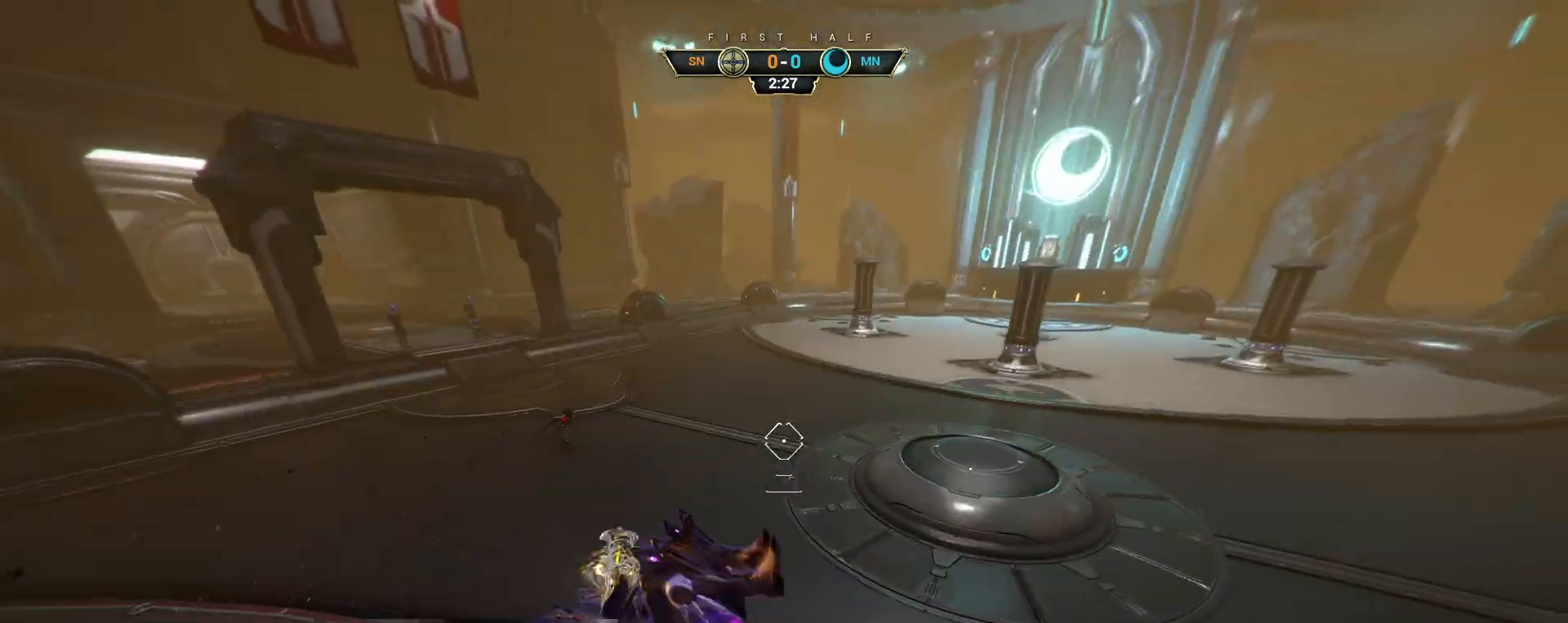
{"keys": ["w"], "mouse": ["left"], "events": [[417, "mouse_left", "down"], [433, "d", "up"]]}
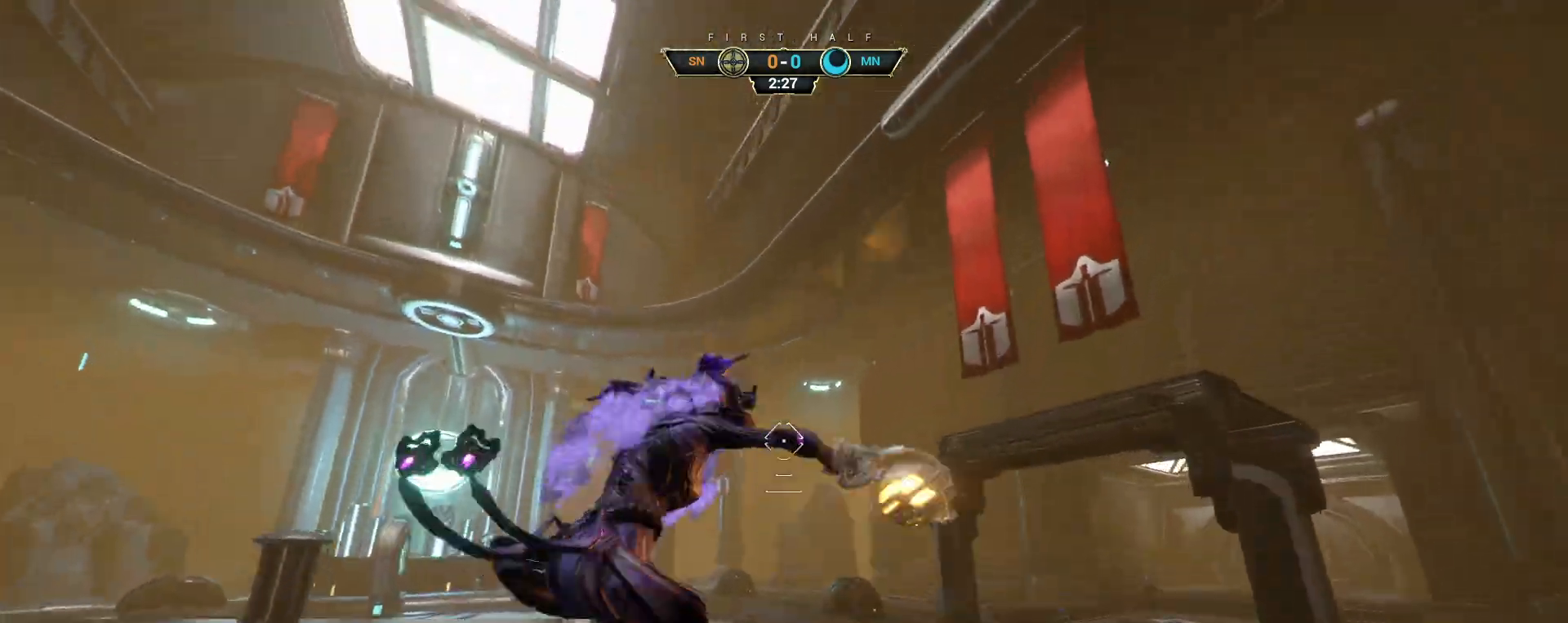
{"keys": ["ctrl", "space", "w"], "mouse": [], "events": [[33, "mouse_left", "up"], [317, "ctrl", "down"], [500, "space", "down"]]}
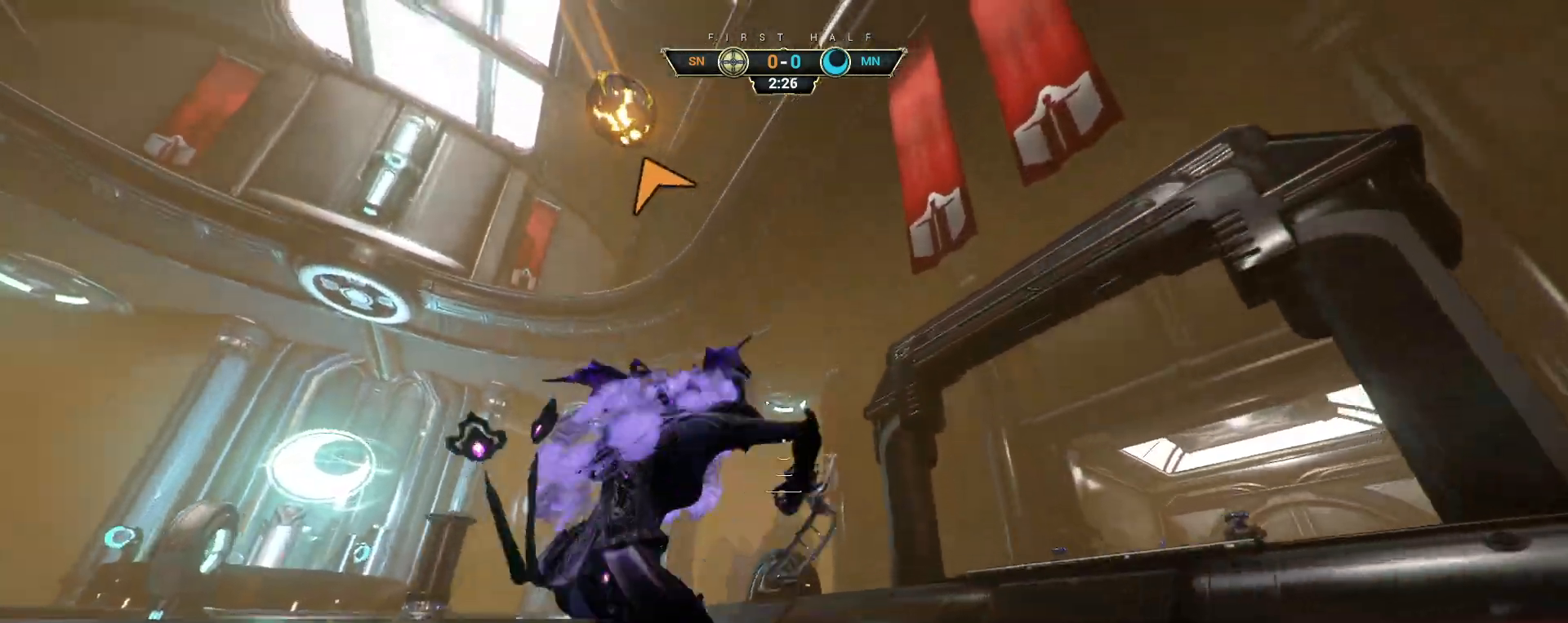
{"keys": ["d", "w"], "mouse": ["left"], "events": [[50, "space", "up"], [100, "space", "down"], [183, "ctrl", "up"], [200, "d", "down"], [200, "space", "up"], [417, "mouse_left", "down"]]}
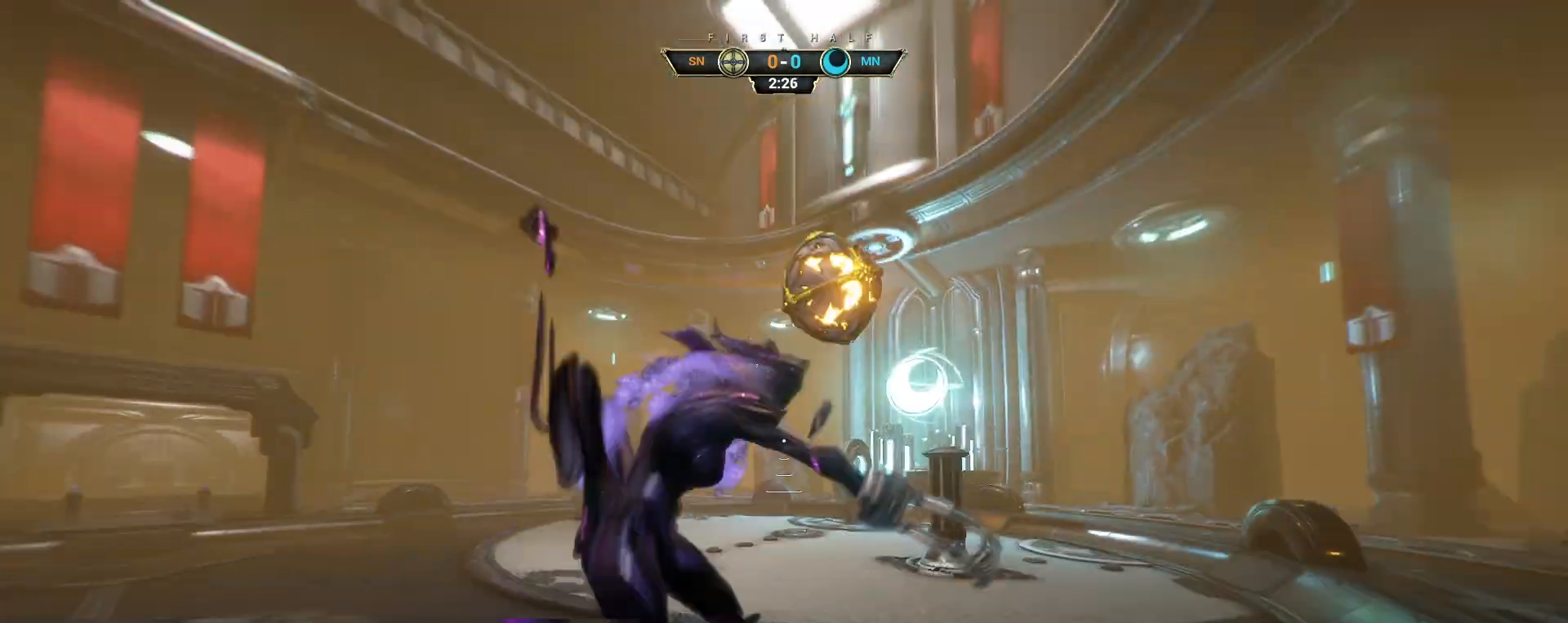
{"keys": ["w"], "mouse": [], "events": [[33, "mouse_left", "up"], [367, "d", "up"]]}
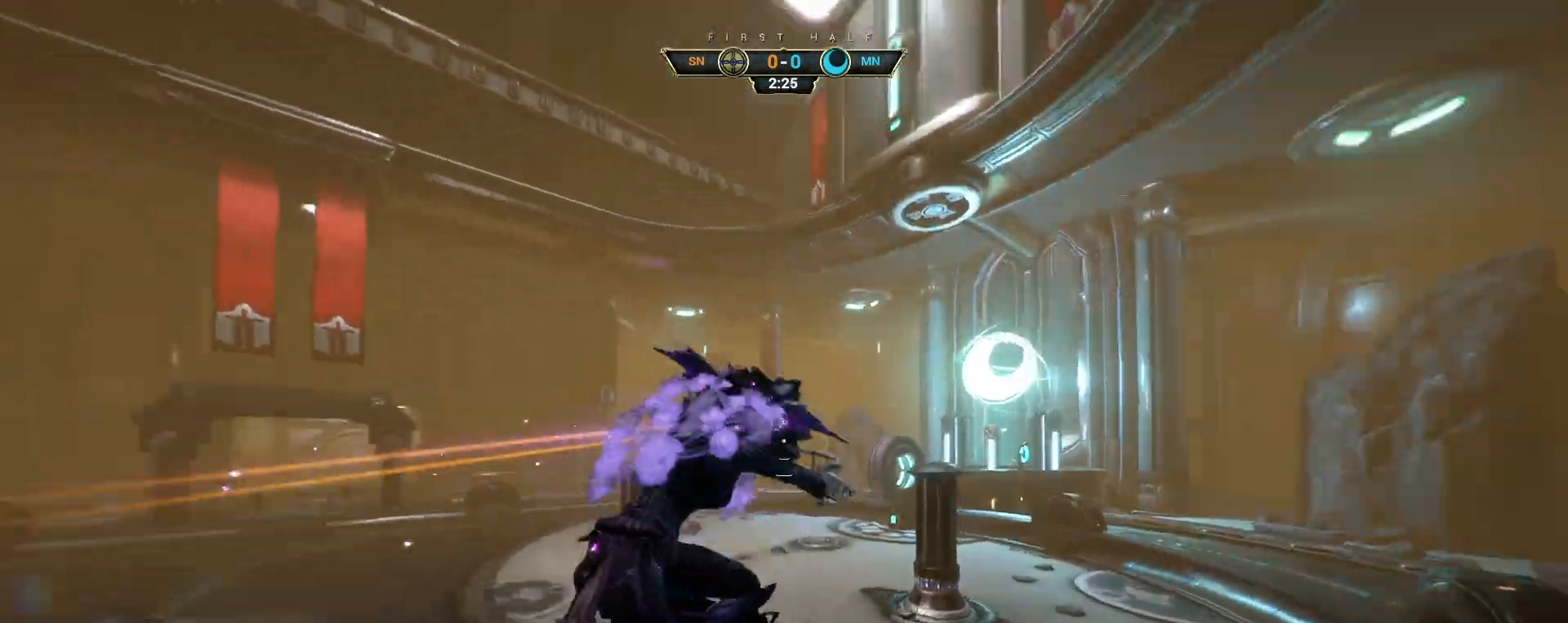
{"keys": ["w"], "mouse": [], "events": []}
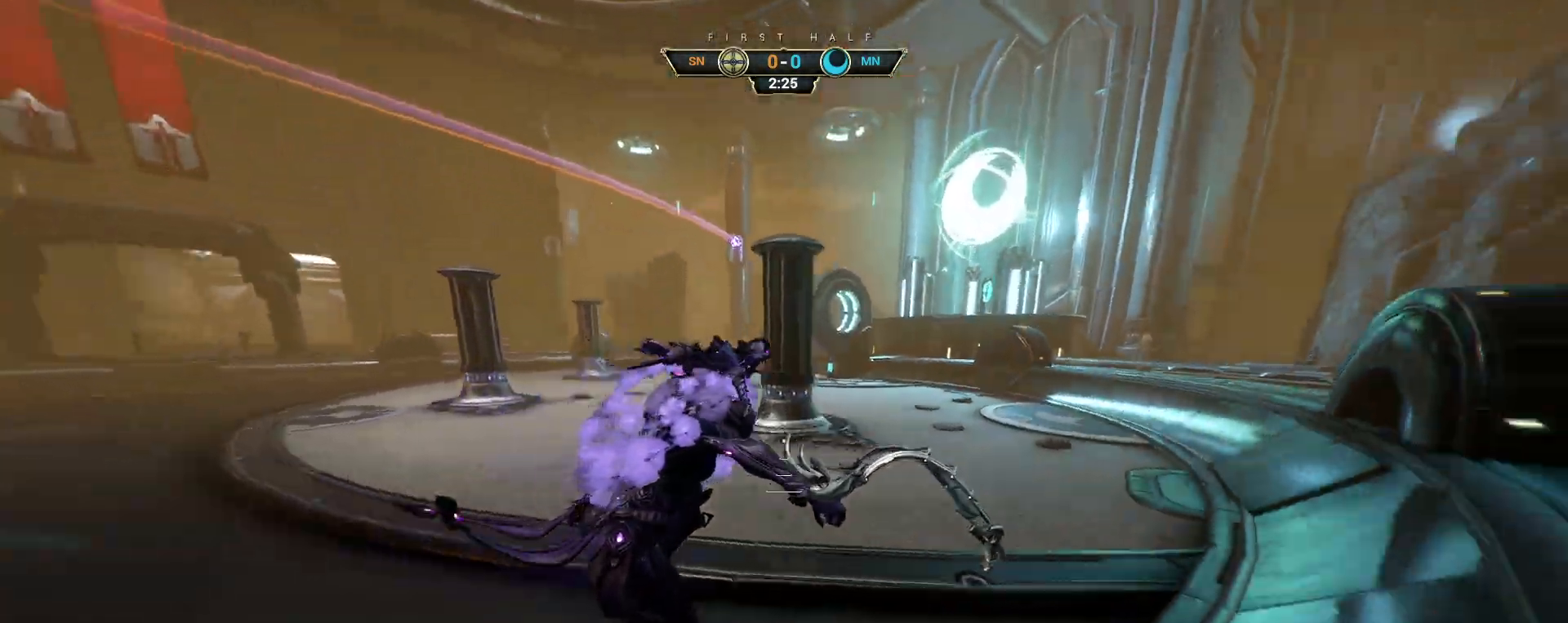
{"keys": ["w"], "mouse": ["right"], "events": [[83, "ctrl", "down"], [167, "space", "down"], [200, "space", "up"], [217, "ctrl", "up"], [267, "shift", "down"], [283, "space", "down"], [333, "mouse_right", "down"], [333, "shift", "up"], [333, "space", "up"], [433, "mouse_right", "up"], [483, "mouse_right", "down"]]}
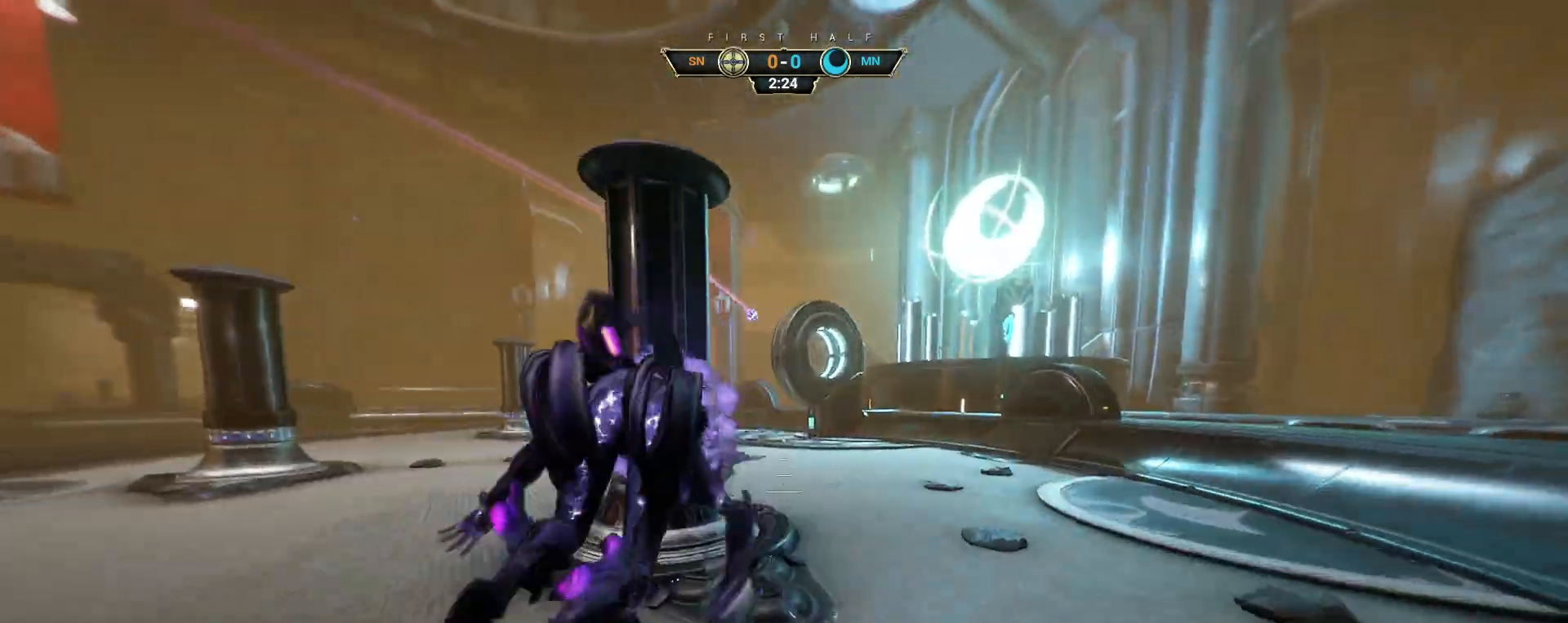
{"keys": ["ctrl", "w"], "mouse": [], "events": [[83, "mouse_right", "up"], [450, "ctrl", "down"]]}
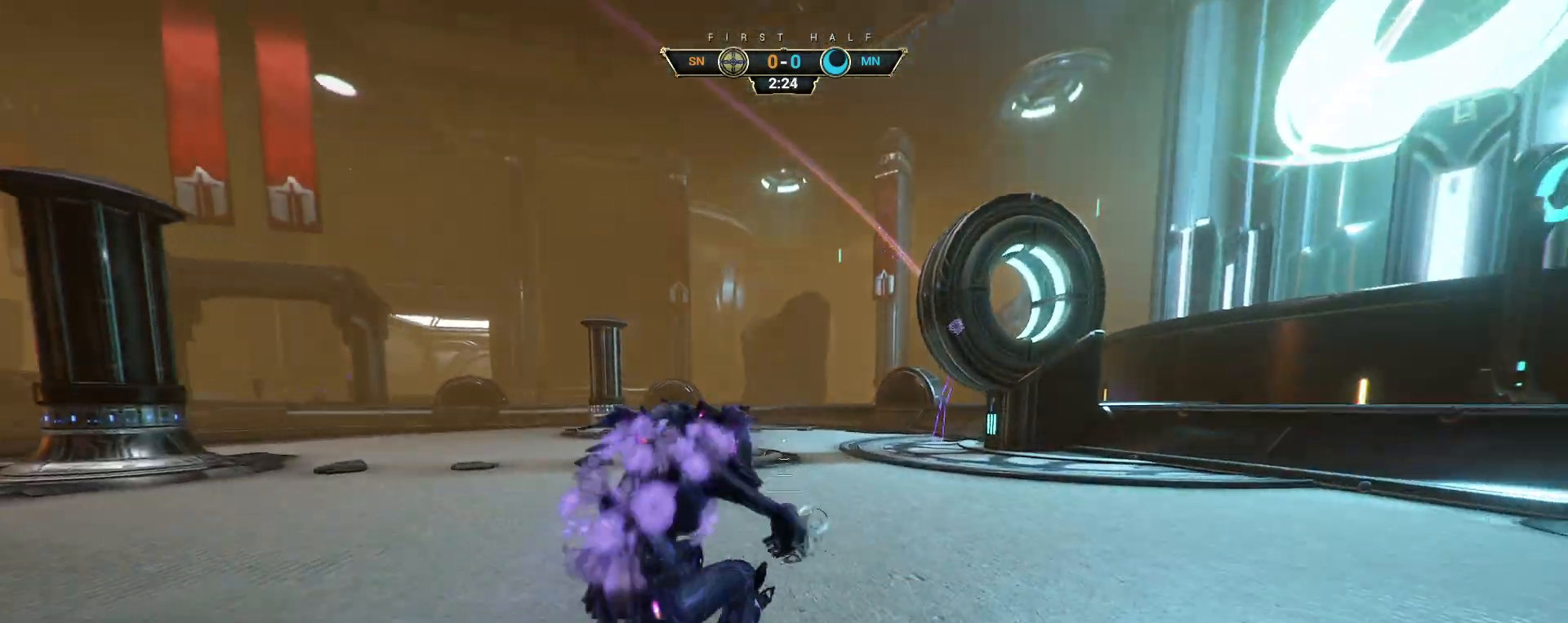
{"keys": ["w"], "mouse": [], "events": [[83, "space", "down"], [117, "space", "up"], [133, "ctrl", "up"], [183, "shift", "down"], [200, "space", "down"], [250, "shift", "up"], [267, "space", "up"], [300, "mouse_right", "down"], [383, "mouse_right", "up"]]}